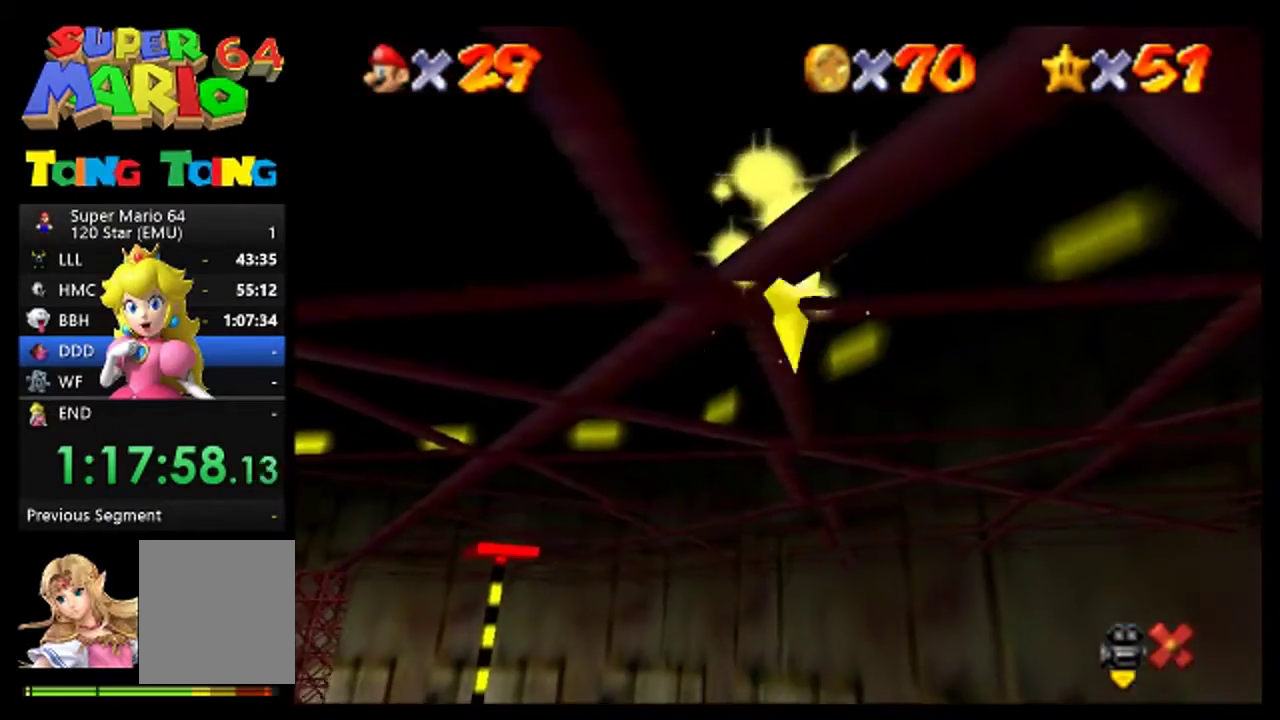
Gameplay with a controller (Nintendo layout); each line is a JSON object with the inputs held at the frame after it. "events" lists button and stick changes between this image and that frame as [ms after this image, input, new state], when the widget could be followed in between. This overlay highlights the sticks when they move; stick clicks (L3) are not distinguishable. Not read: L3 R3.
{"buttons": [], "left_stick": "center", "events": []}
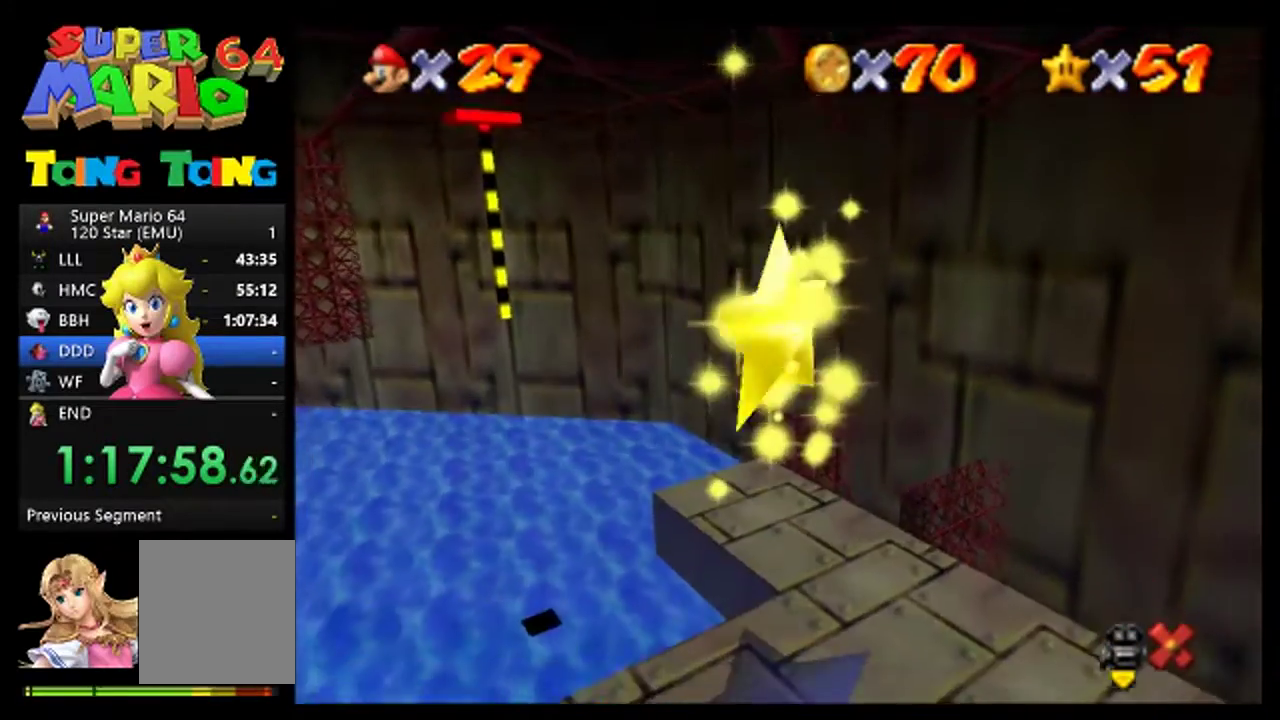
{"buttons": [], "left_stick": "center", "events": []}
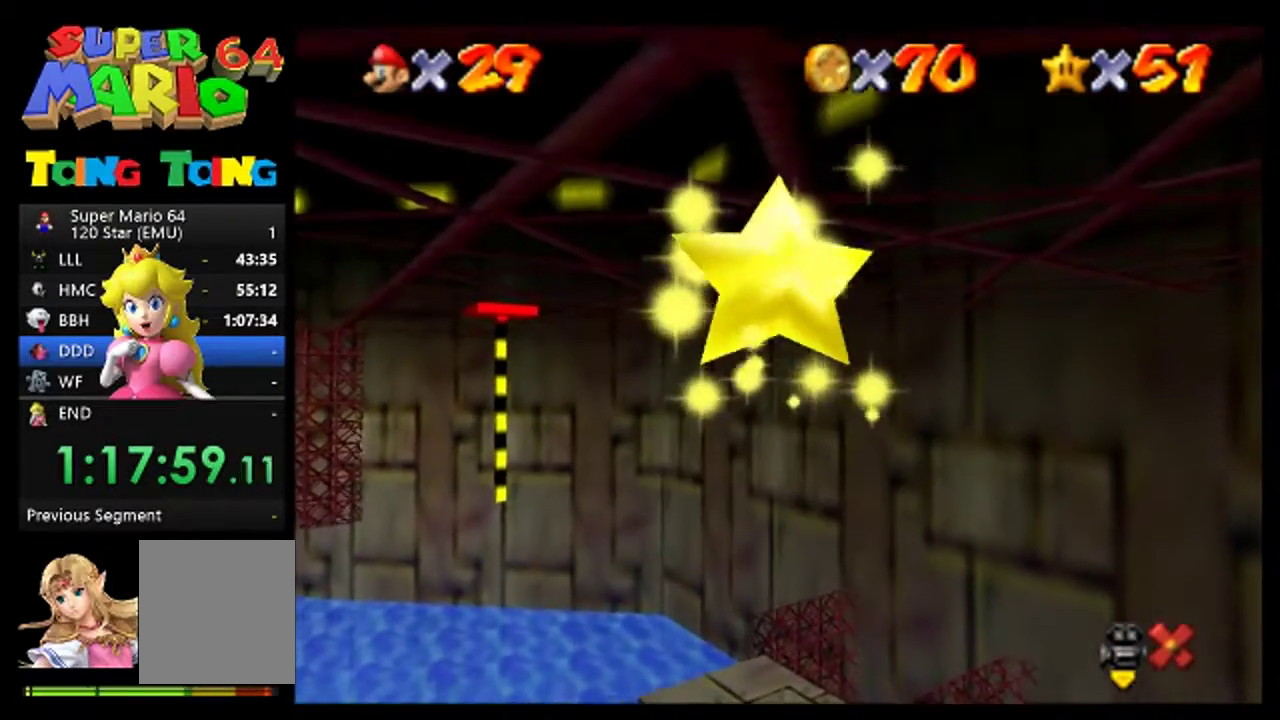
{"buttons": [], "left_stick": "center", "events": []}
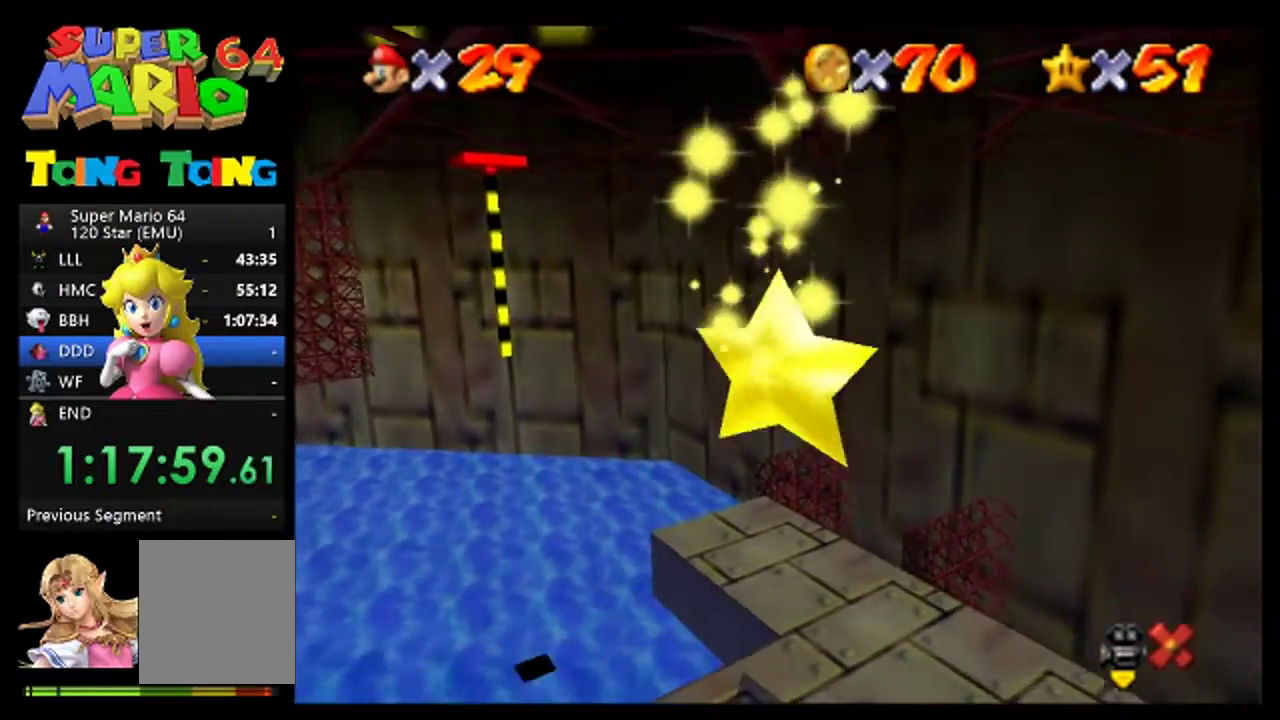
{"buttons": [], "left_stick": "center", "events": []}
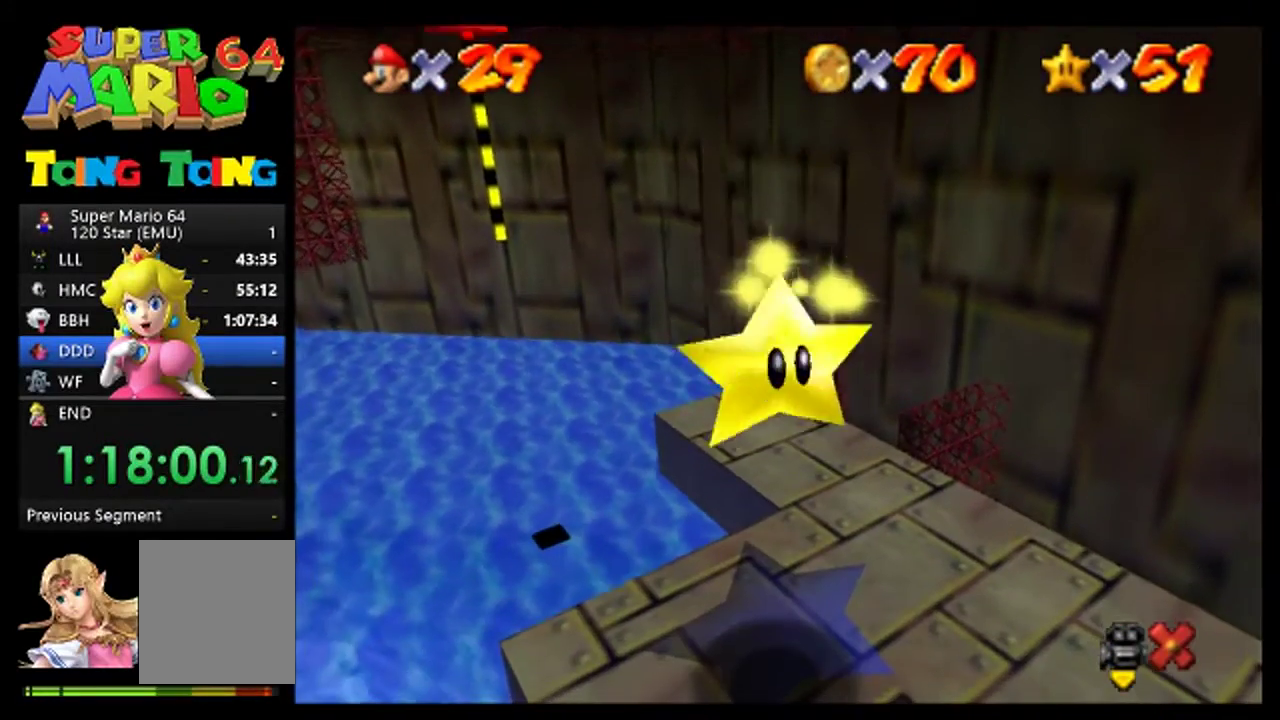
{"buttons": [], "left_stick": "center", "events": []}
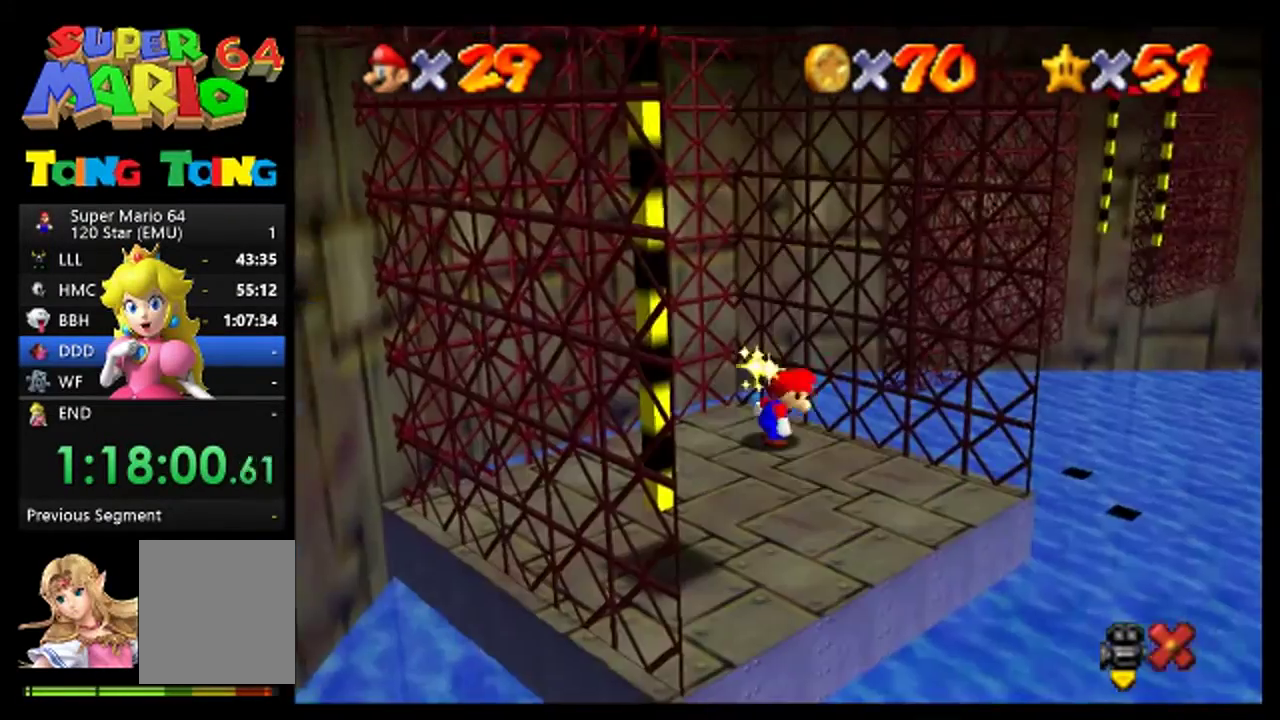
{"buttons": ["C_RIGHT"], "left_stick": "center", "events": [[467, "C_RIGHT", "down"]]}
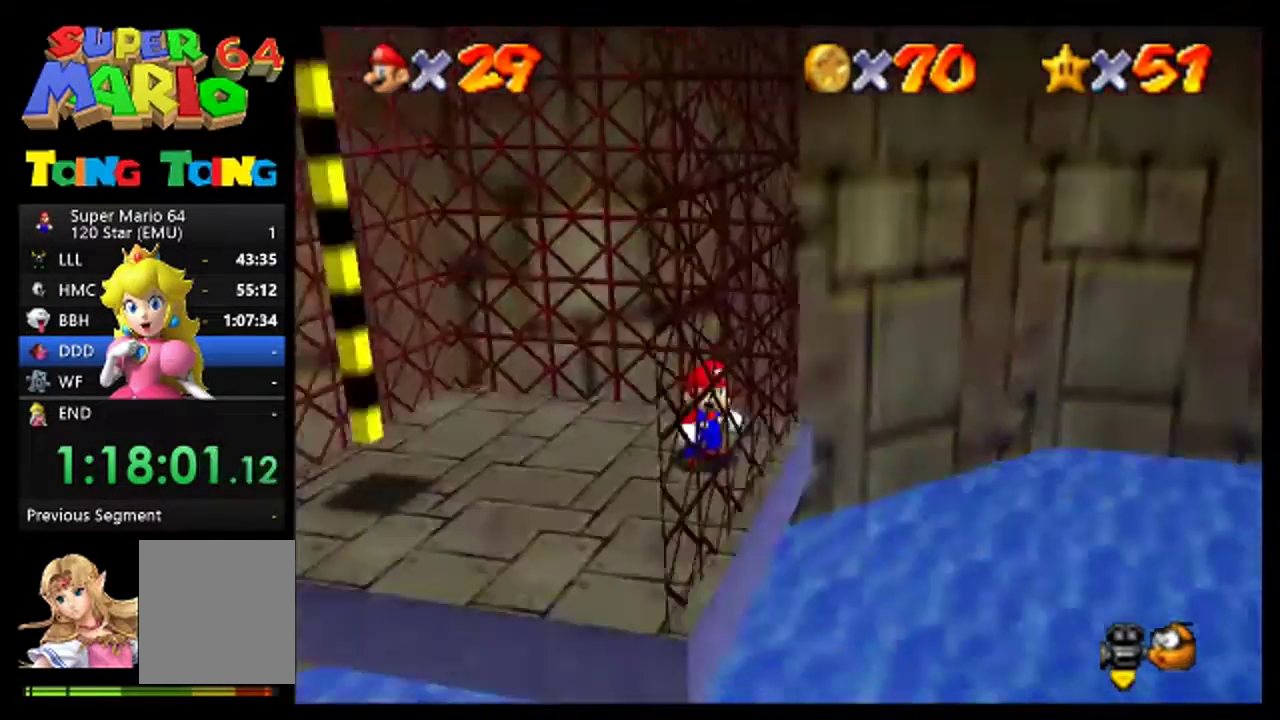
{"buttons": [], "left_stick": "center", "events": [[33, "C_RIGHT", "up"], [100, "C_RIGHT", "down"], [167, "C_RIGHT", "up"], [233, "C_RIGHT", "down"], [333, "C_RIGHT", "up"]]}
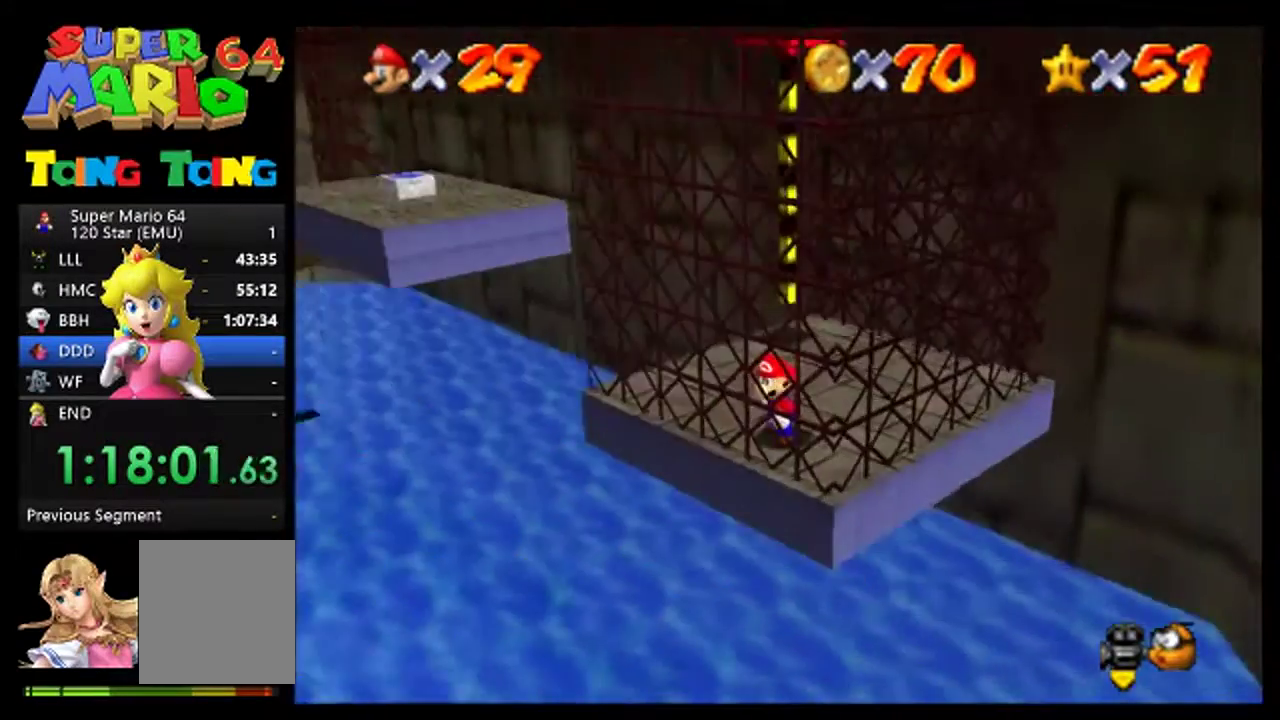
{"buttons": [], "left_stick": "down-right", "events": [[133, "C_RIGHT", "down"], [233, "C_RIGHT", "up"], [367, "left_stick", "right"], [500, "left_stick", "down-right"]]}
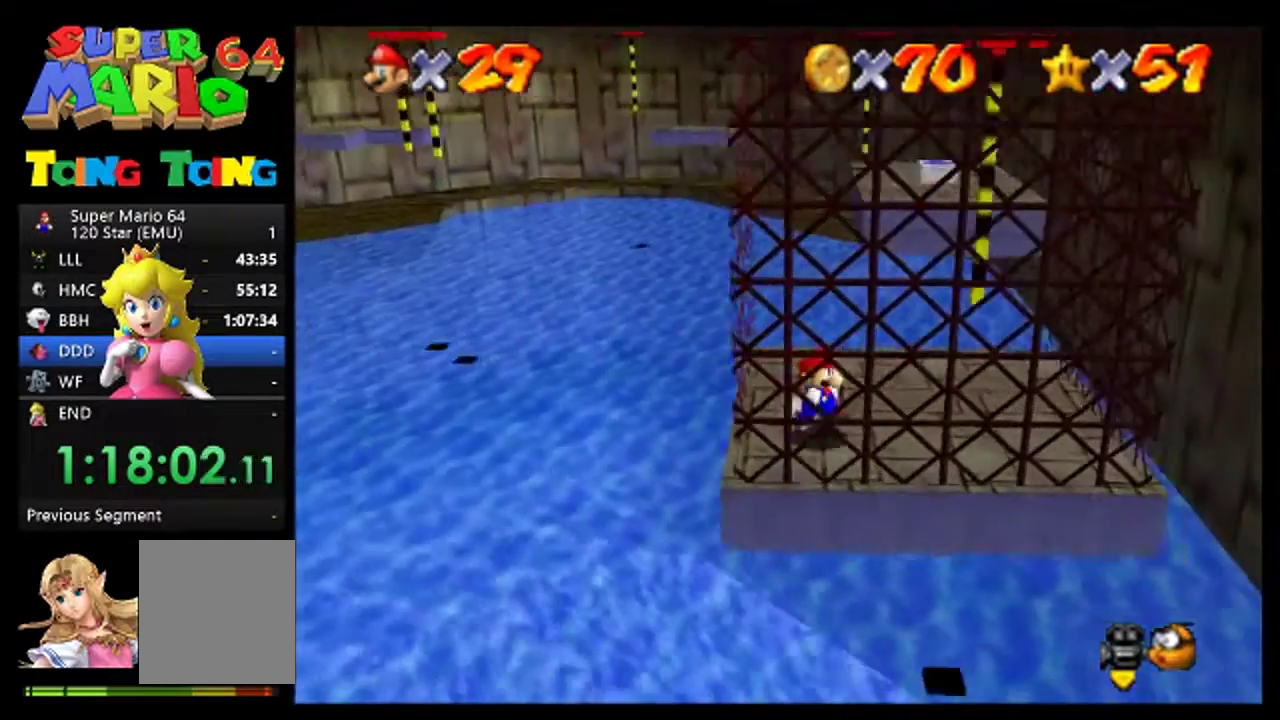
{"buttons": [], "left_stick": "up-right", "events": [[167, "left_stick", "right"], [333, "left_stick", "up-right"]]}
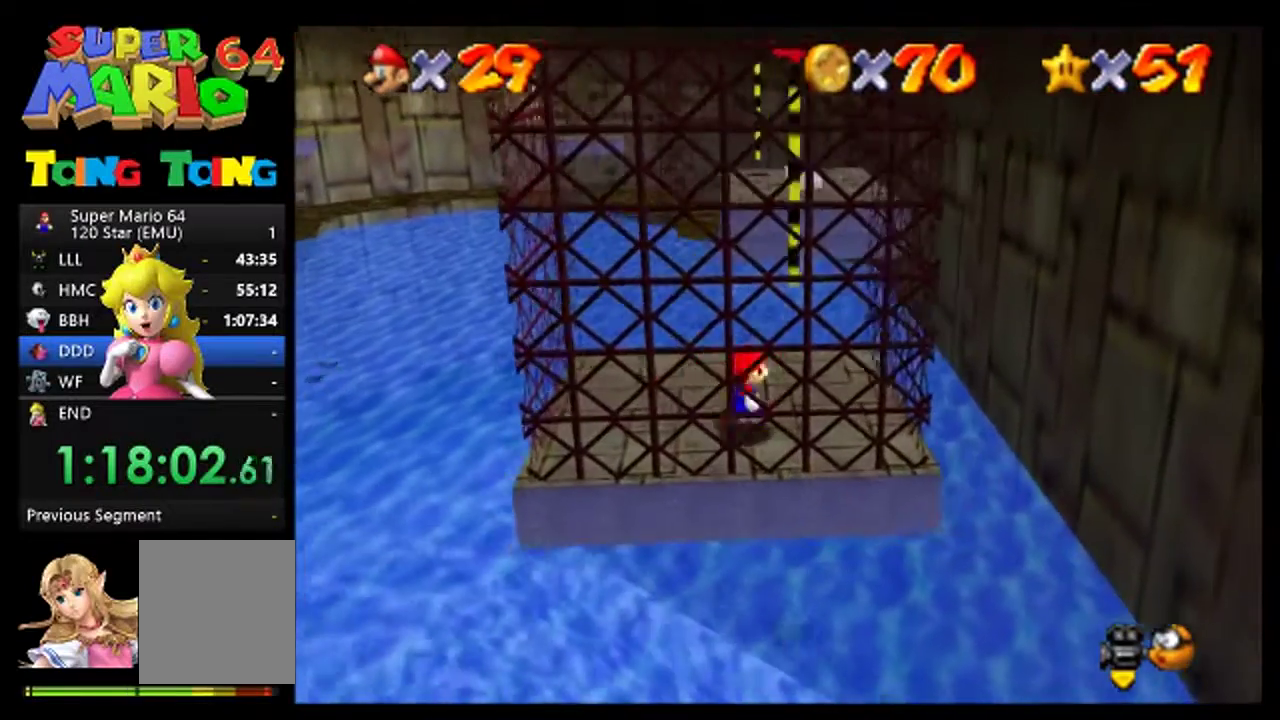
{"buttons": [], "left_stick": "up", "events": [[33, "left_stick", "up"], [267, "A", "down"], [500, "A", "up"]]}
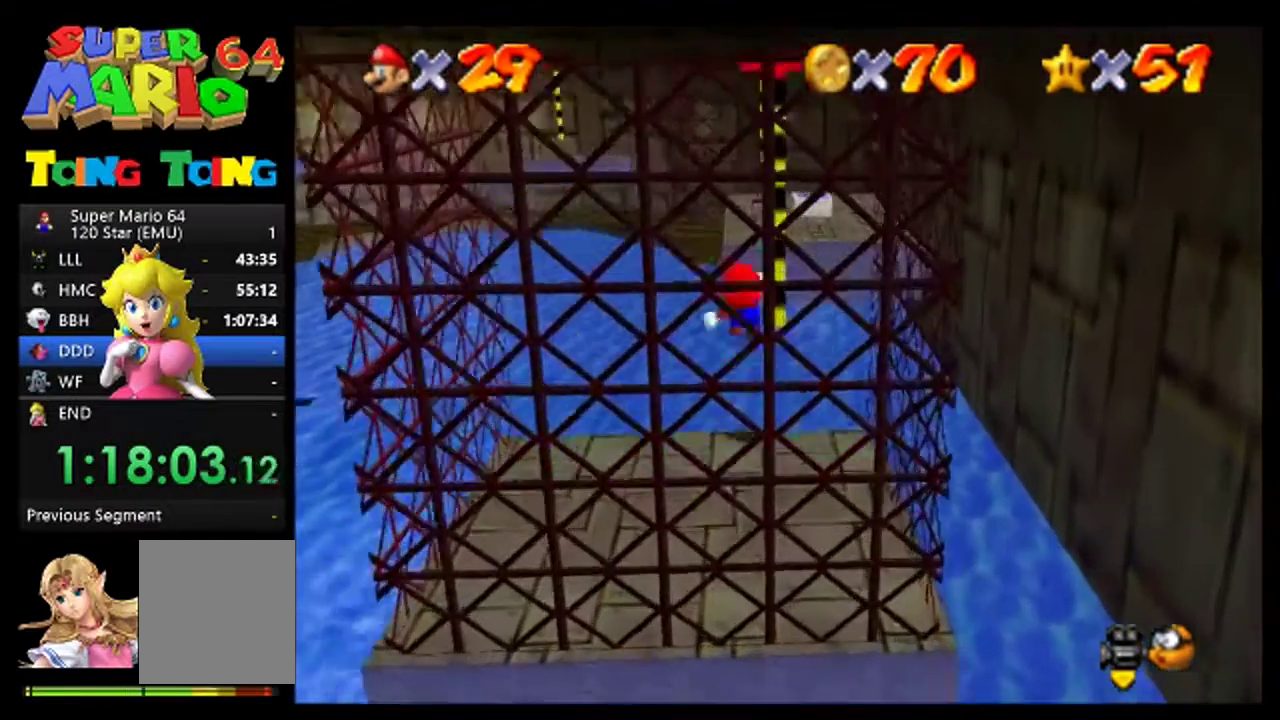
{"buttons": [], "left_stick": "center", "events": [[33, "left_stick", "up-right"], [200, "left_stick", "up"], [400, "left_stick", "center"]]}
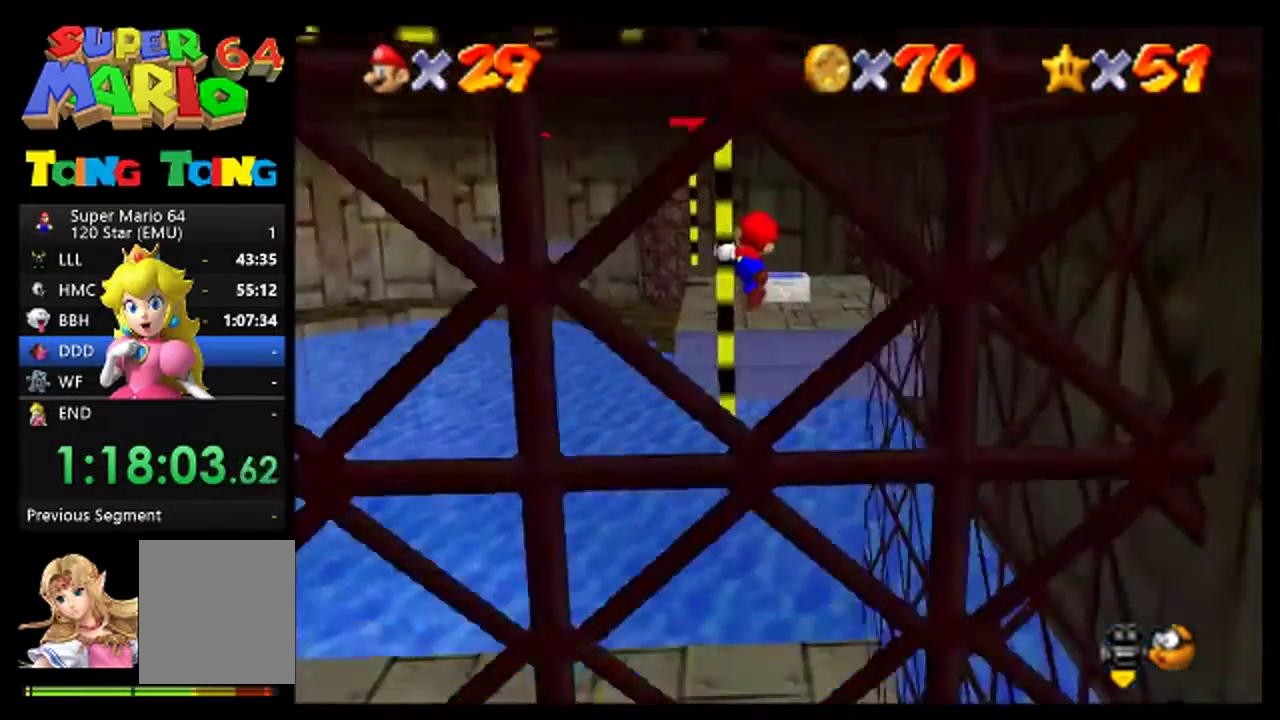
{"buttons": [], "left_stick": "center", "events": []}
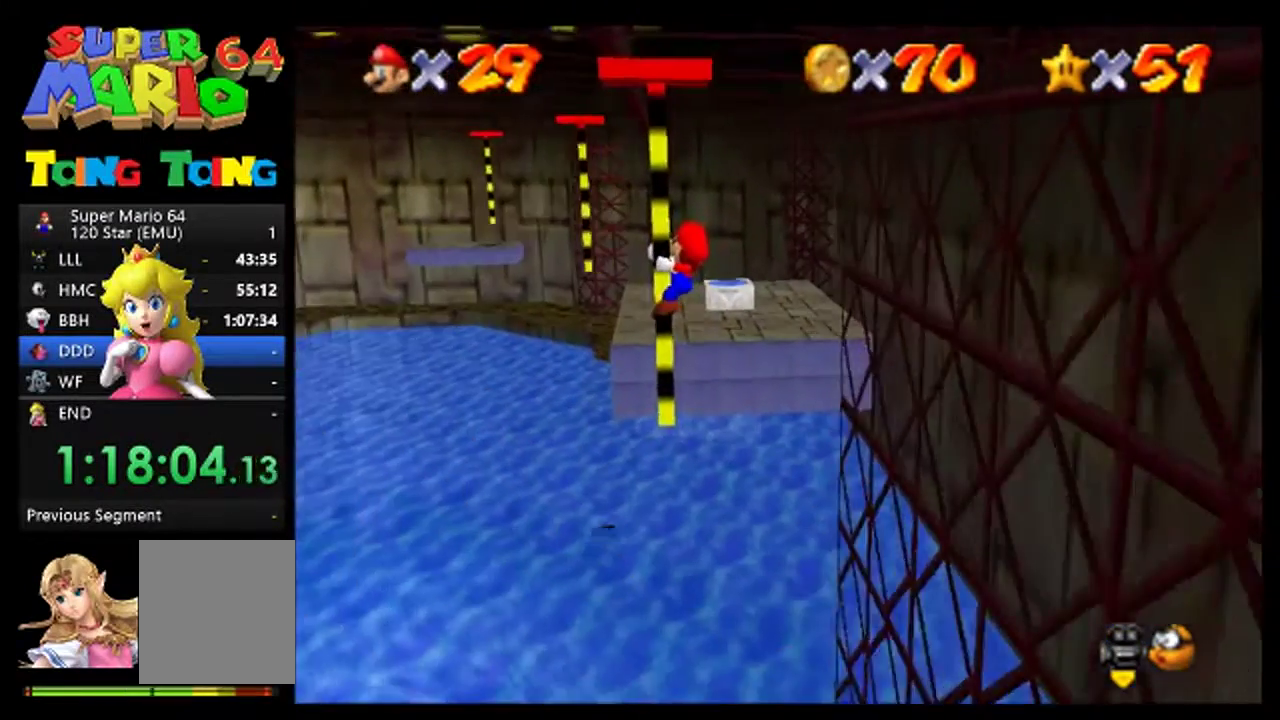
{"buttons": [], "left_stick": "left", "events": [[433, "left_stick", "left"]]}
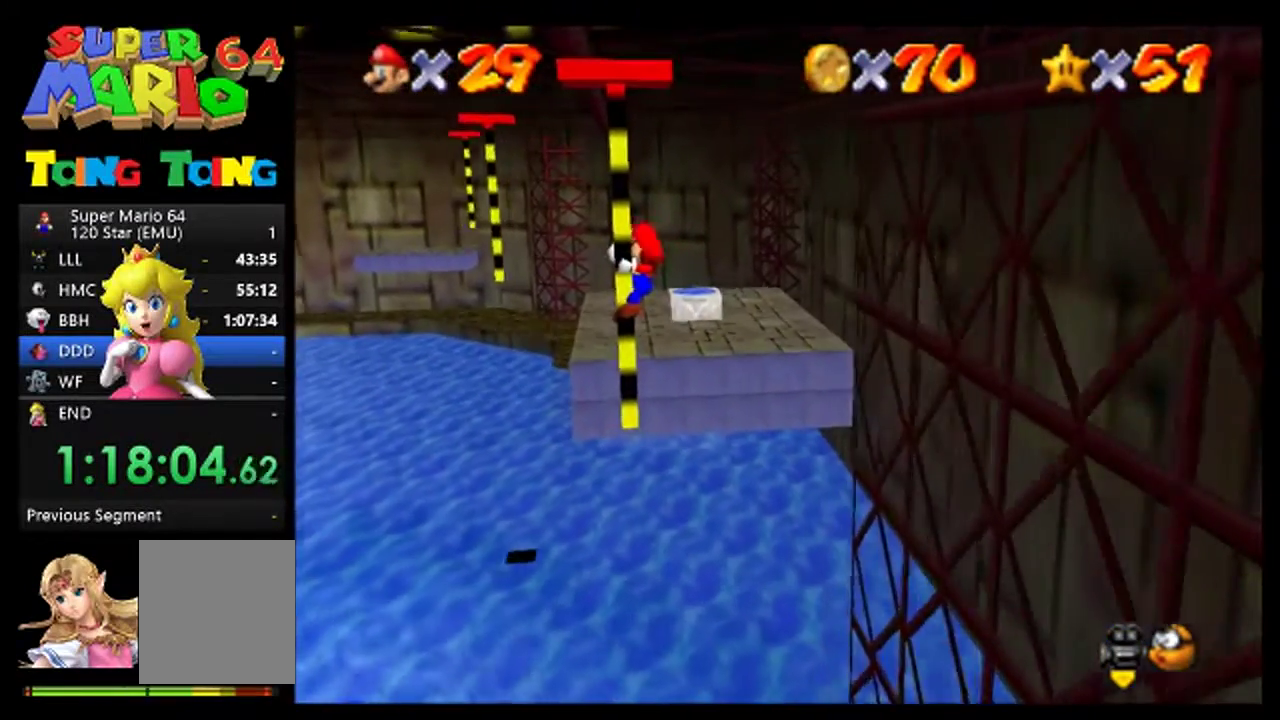
{"buttons": [], "left_stick": "center", "events": [[167, "left_stick", "center"]]}
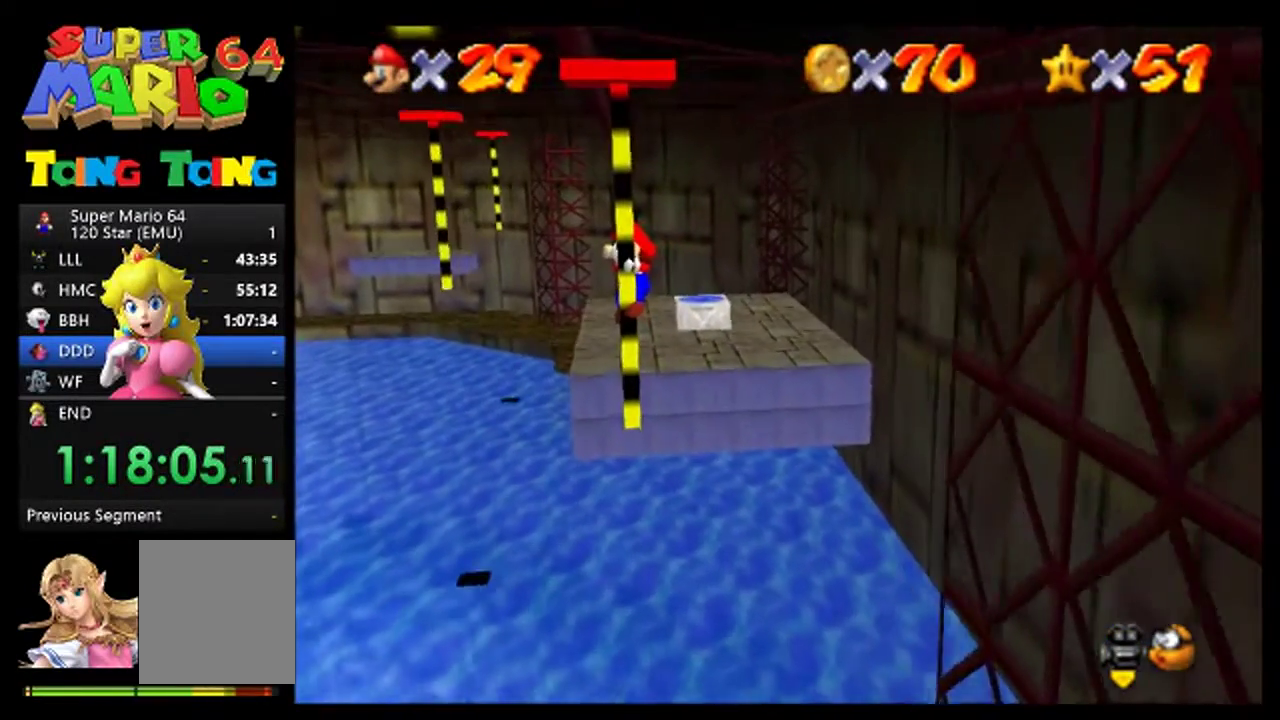
{"buttons": [], "left_stick": "center", "events": []}
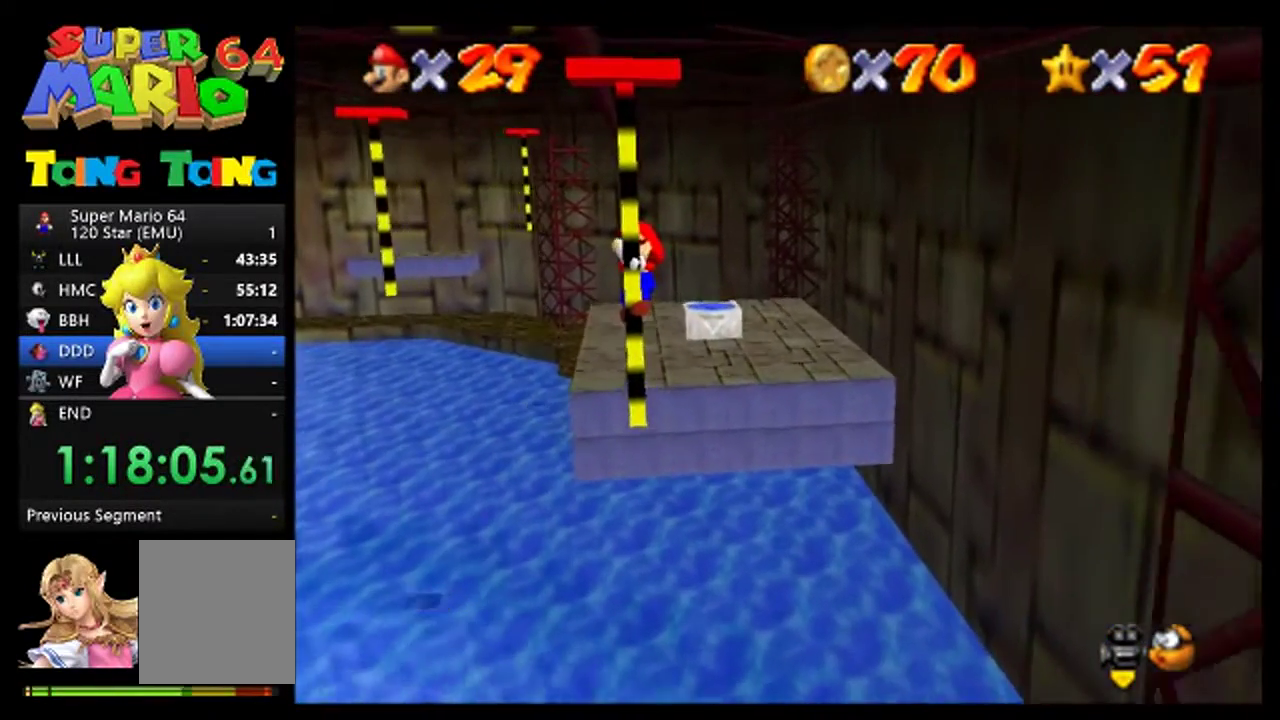
{"buttons": [], "left_stick": "center", "events": []}
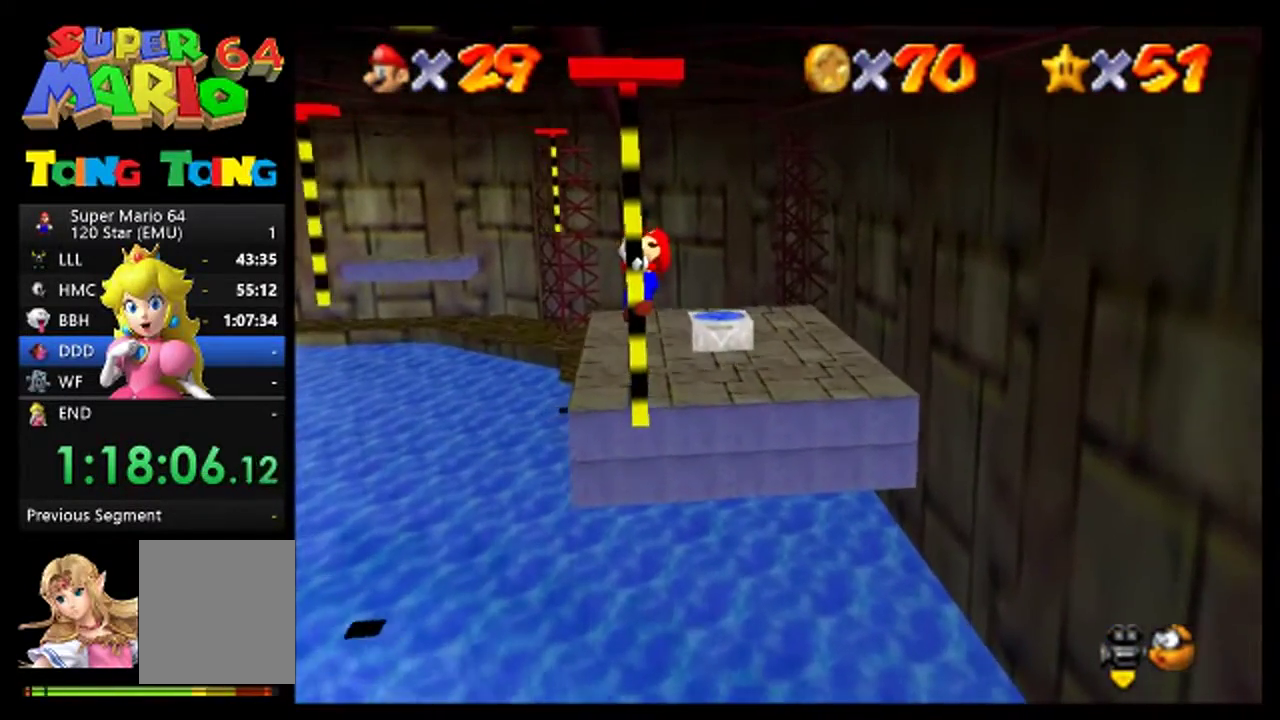
{"buttons": [], "left_stick": "center", "events": []}
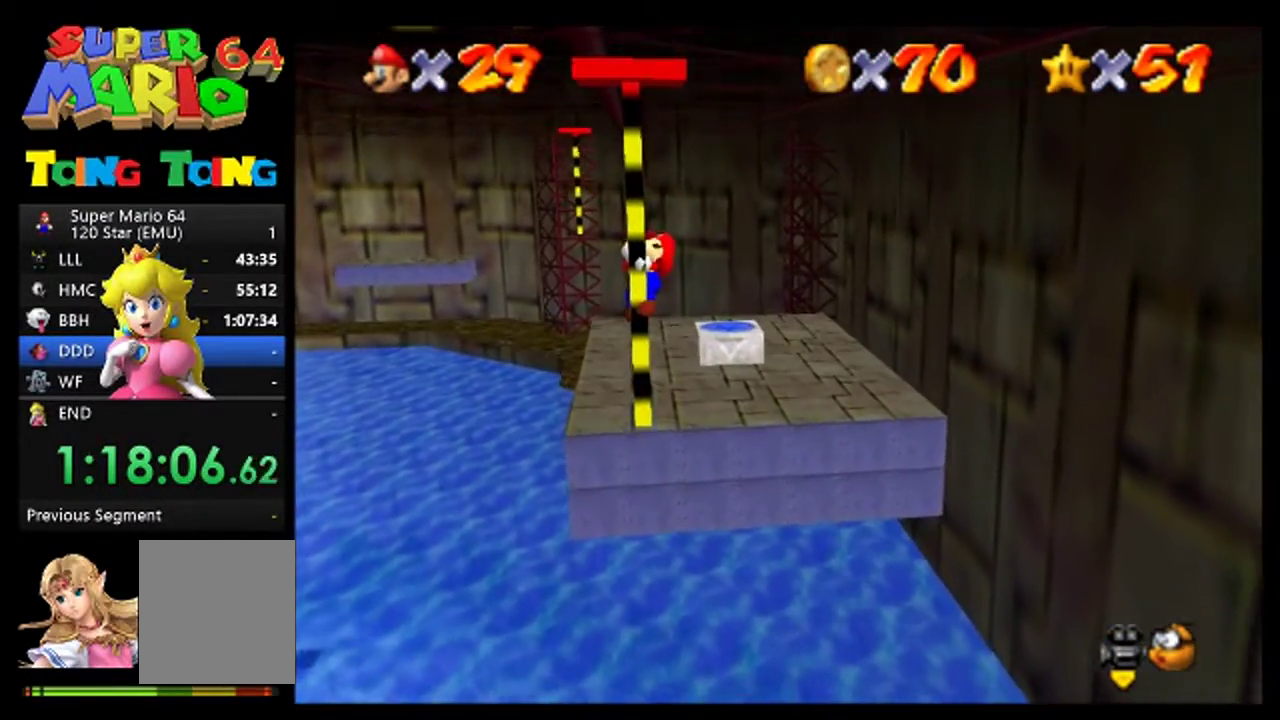
{"buttons": [], "left_stick": "center", "events": [[33, "left_stick", "left"], [133, "left_stick", "center"]]}
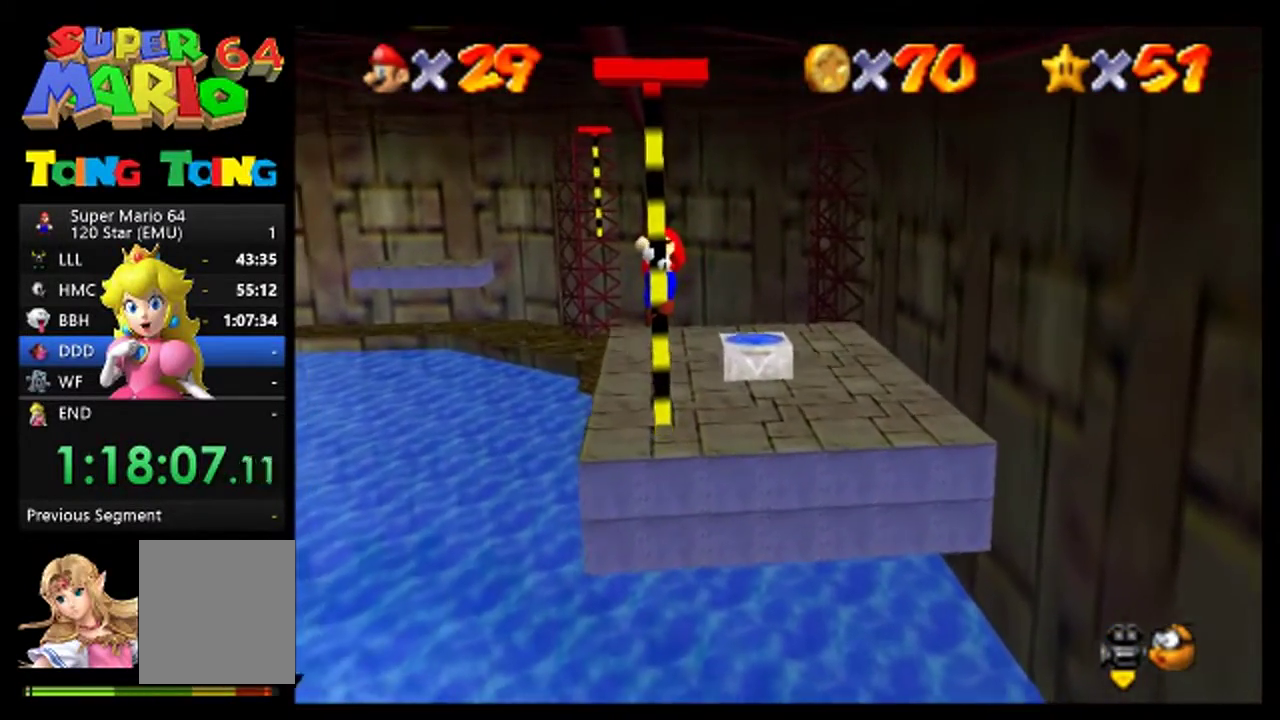
{"buttons": ["A"], "left_stick": "center", "events": [[133, "left_stick", "right"], [200, "left_stick", "center"], [400, "A", "down"]]}
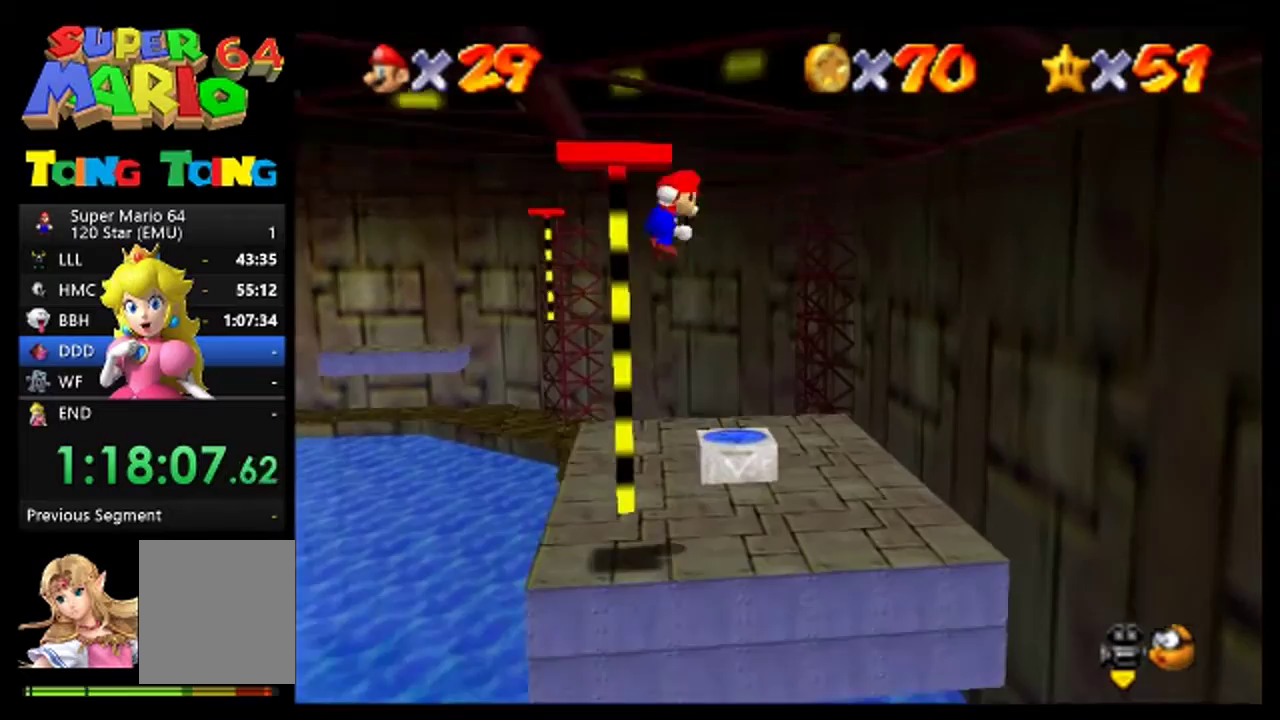
{"buttons": [], "left_stick": "center", "events": [[33, "A", "up"], [67, "left_stick", "up-right"], [233, "left_stick", "up"], [300, "left_stick", "center"]]}
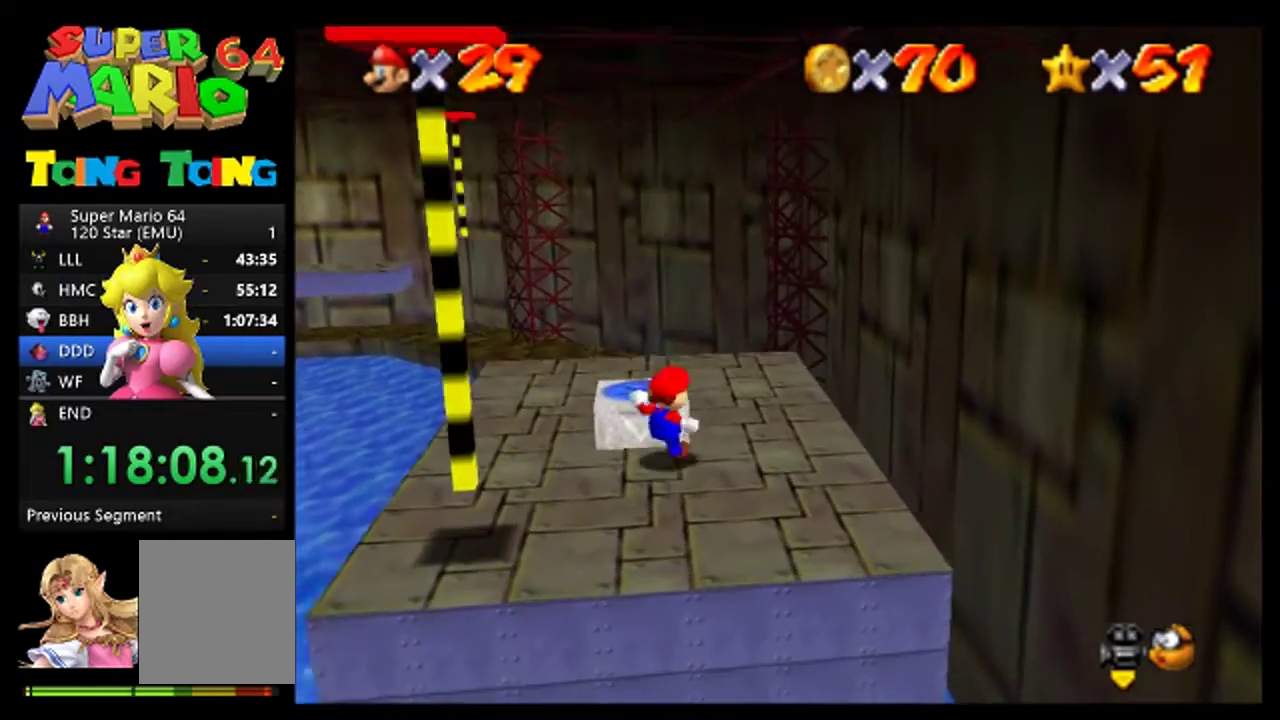
{"buttons": ["A"], "left_stick": "up", "events": [[433, "left_stick", "up"], [467, "A", "down"]]}
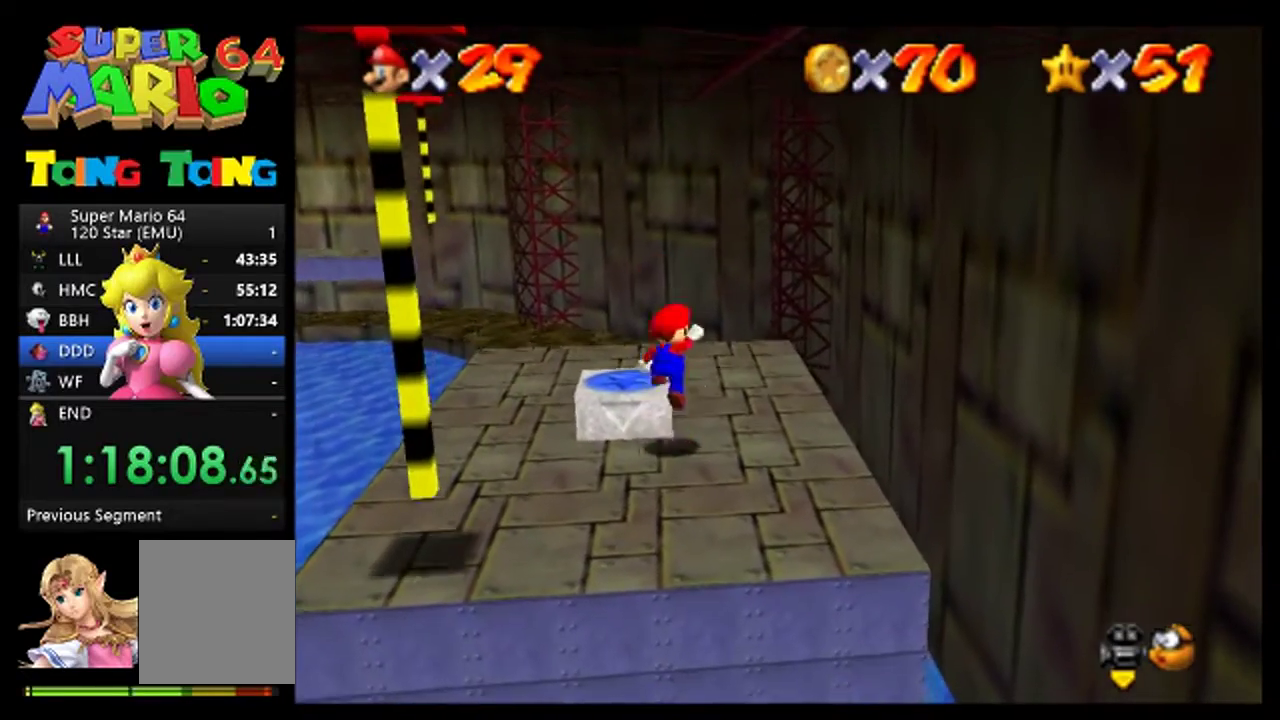
{"buttons": [], "left_stick": "center", "events": [[33, "A", "up"], [33, "left_stick", "up-left"], [267, "left_stick", "center"]]}
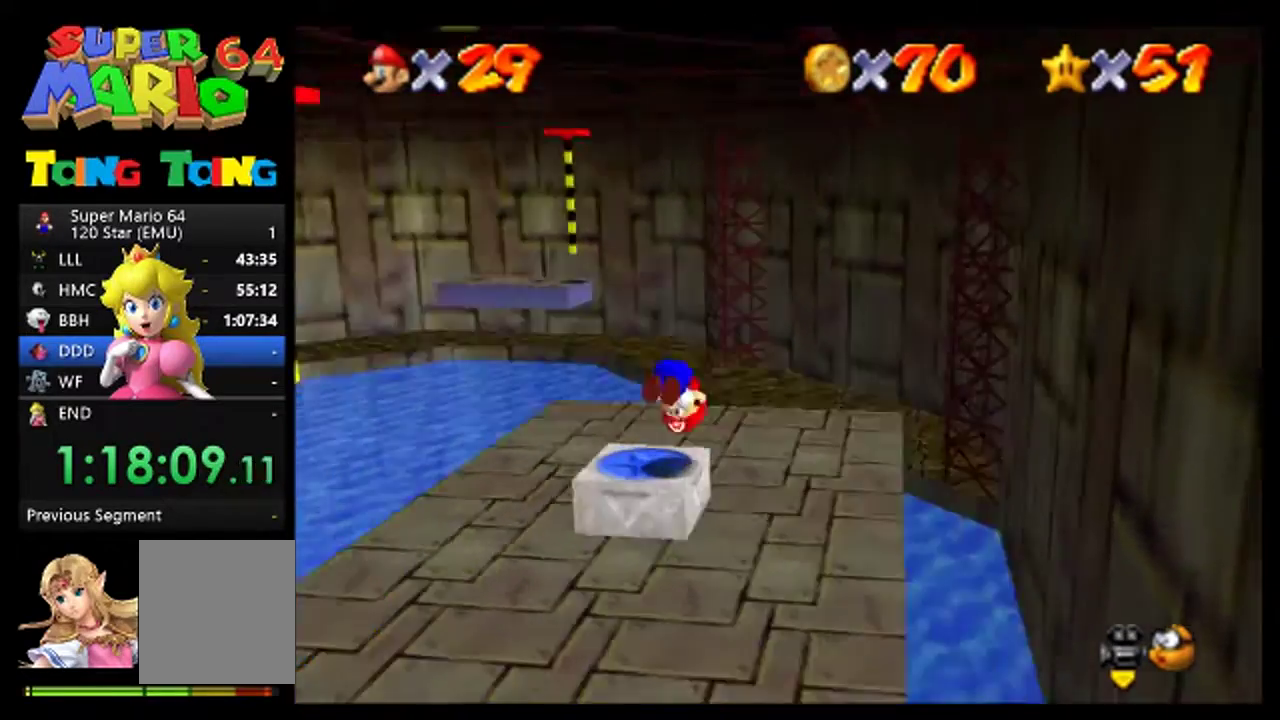
{"buttons": [], "left_stick": "center", "events": [[133, "C_RIGHT", "down"], [467, "C_RIGHT", "up"]]}
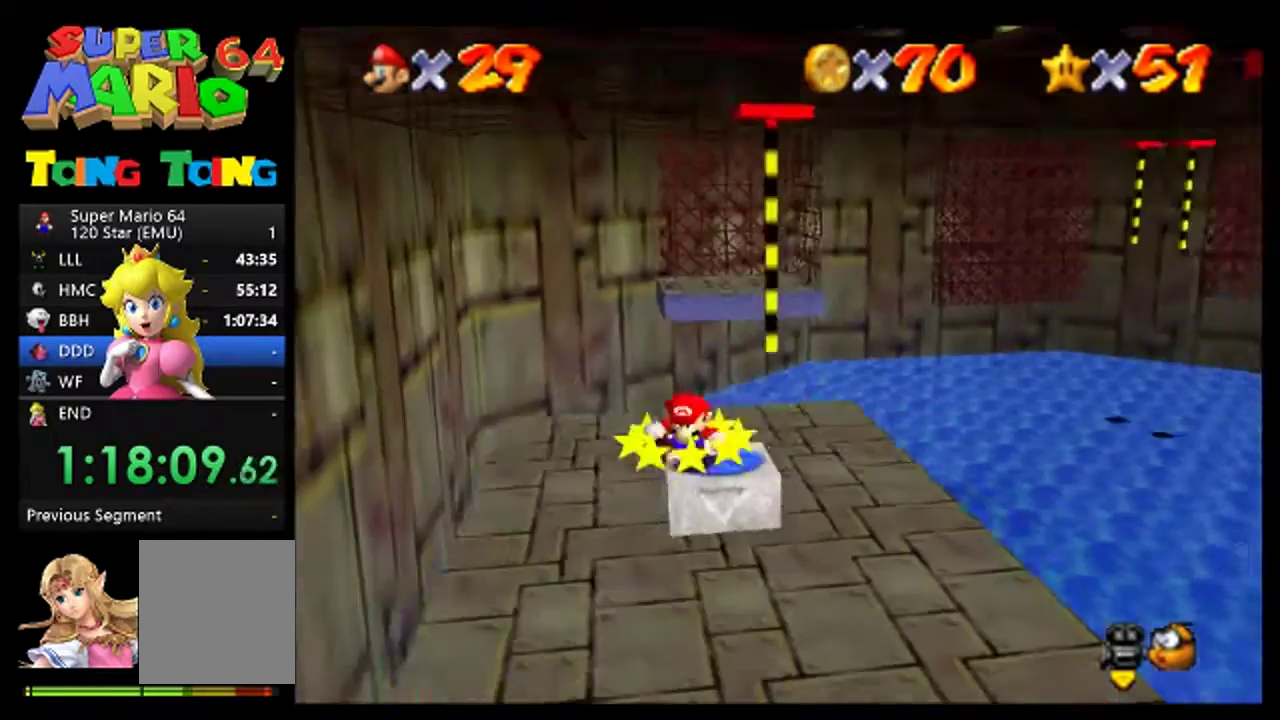
{"buttons": [], "left_stick": "left", "events": [[300, "left_stick", "left"]]}
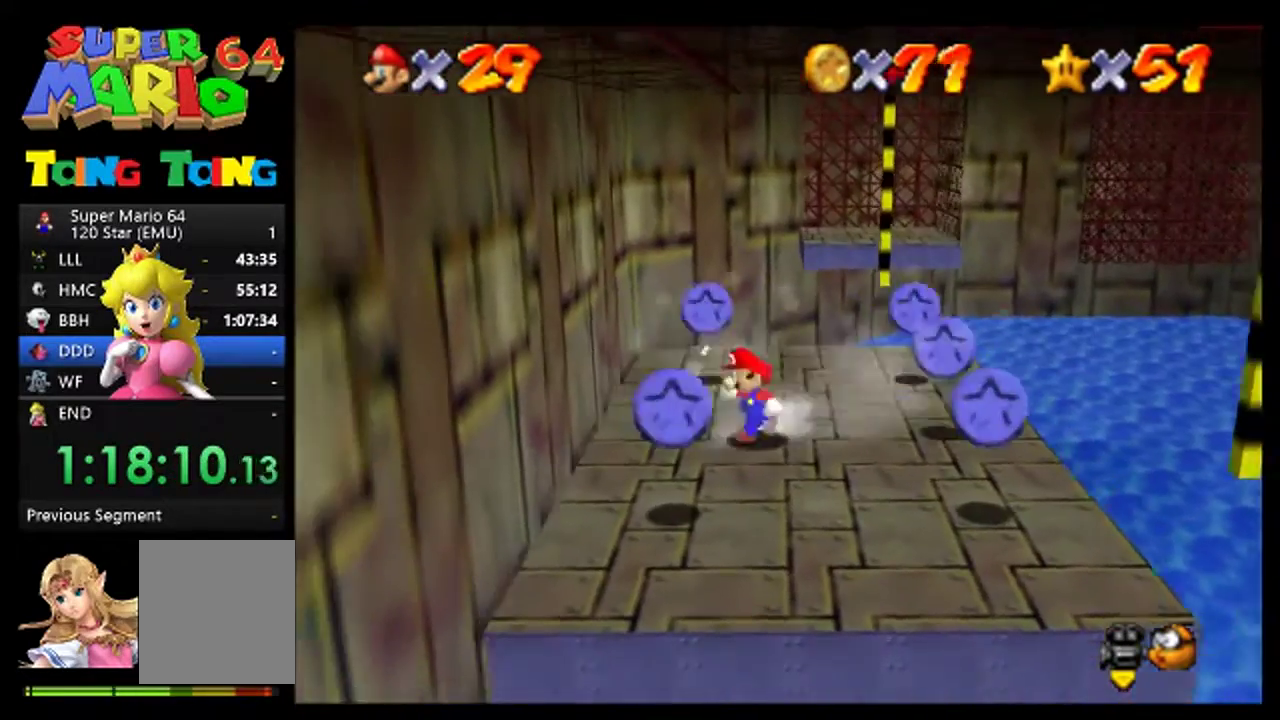
{"buttons": [], "left_stick": "down-right", "events": [[67, "left_stick", "down-left"], [233, "left_stick", "down"], [467, "left_stick", "down-right"]]}
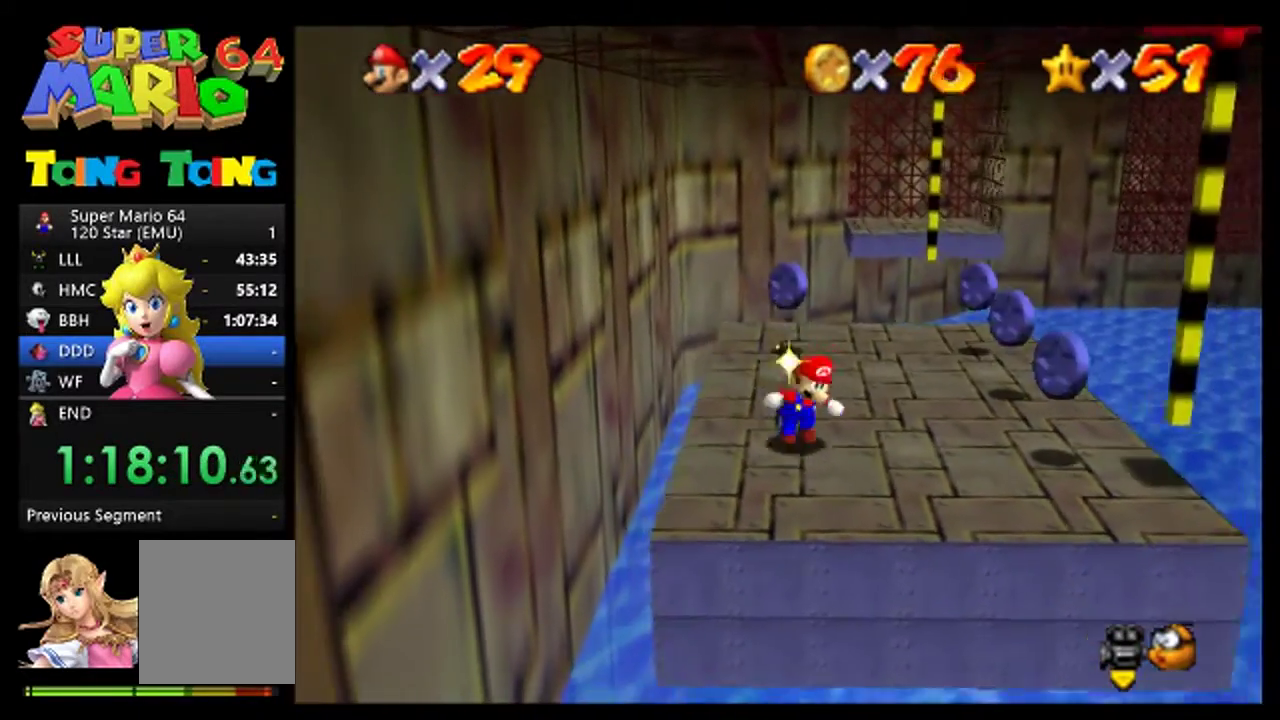
{"buttons": [], "left_stick": "up", "events": [[33, "left_stick", "right"], [367, "left_stick", "up-right"], [467, "left_stick", "up"]]}
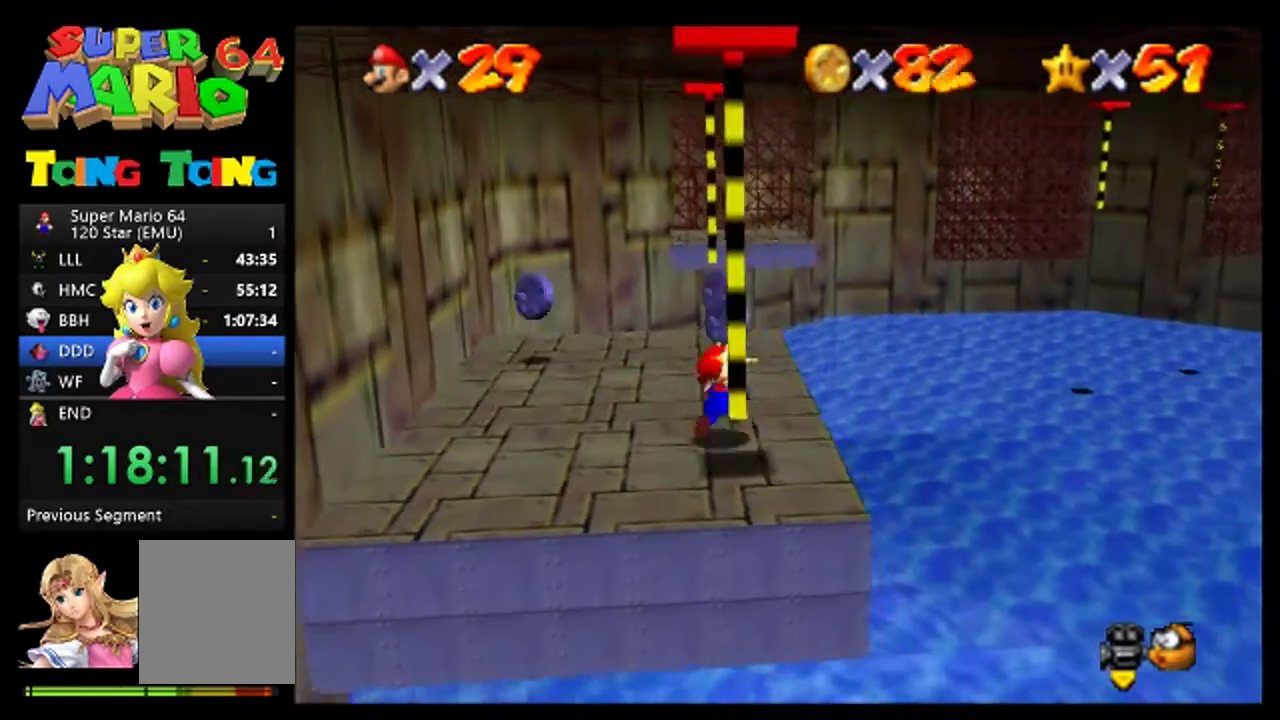
{"buttons": [], "left_stick": "up-left", "events": [[433, "left_stick", "up-left"]]}
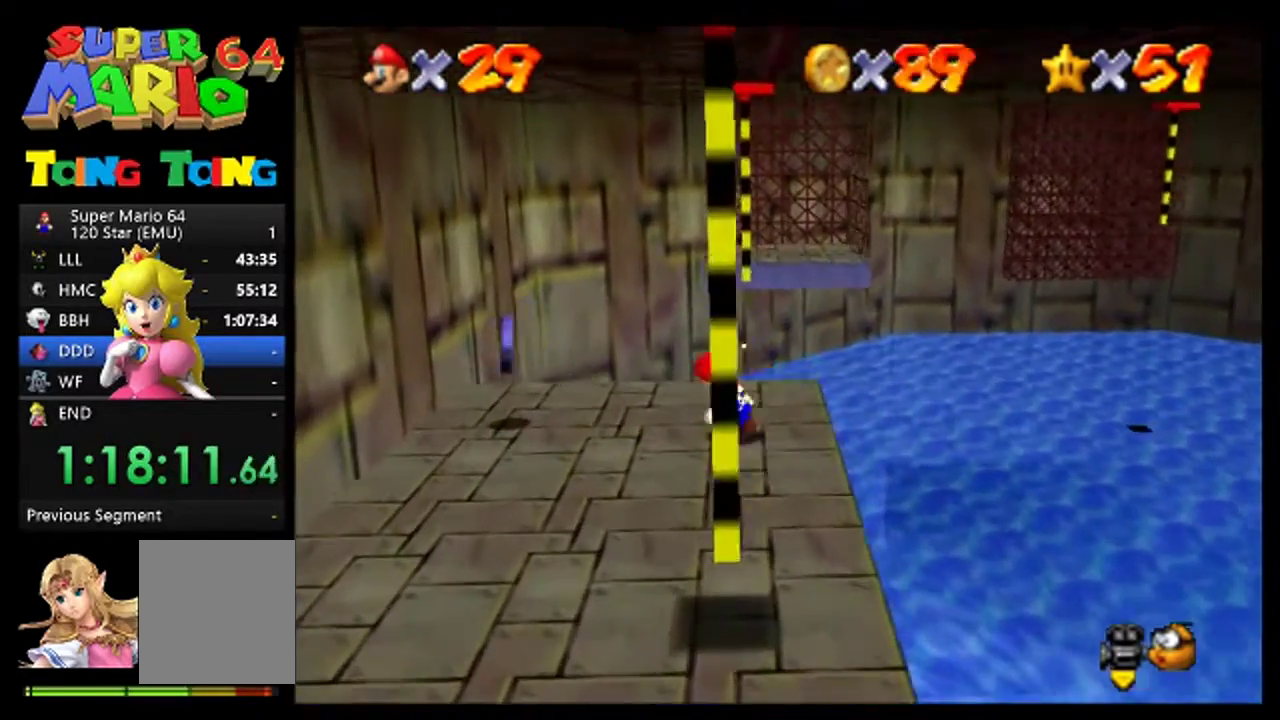
{"buttons": [], "left_stick": "center", "events": [[67, "left_stick", "left"], [267, "left_stick", "center"]]}
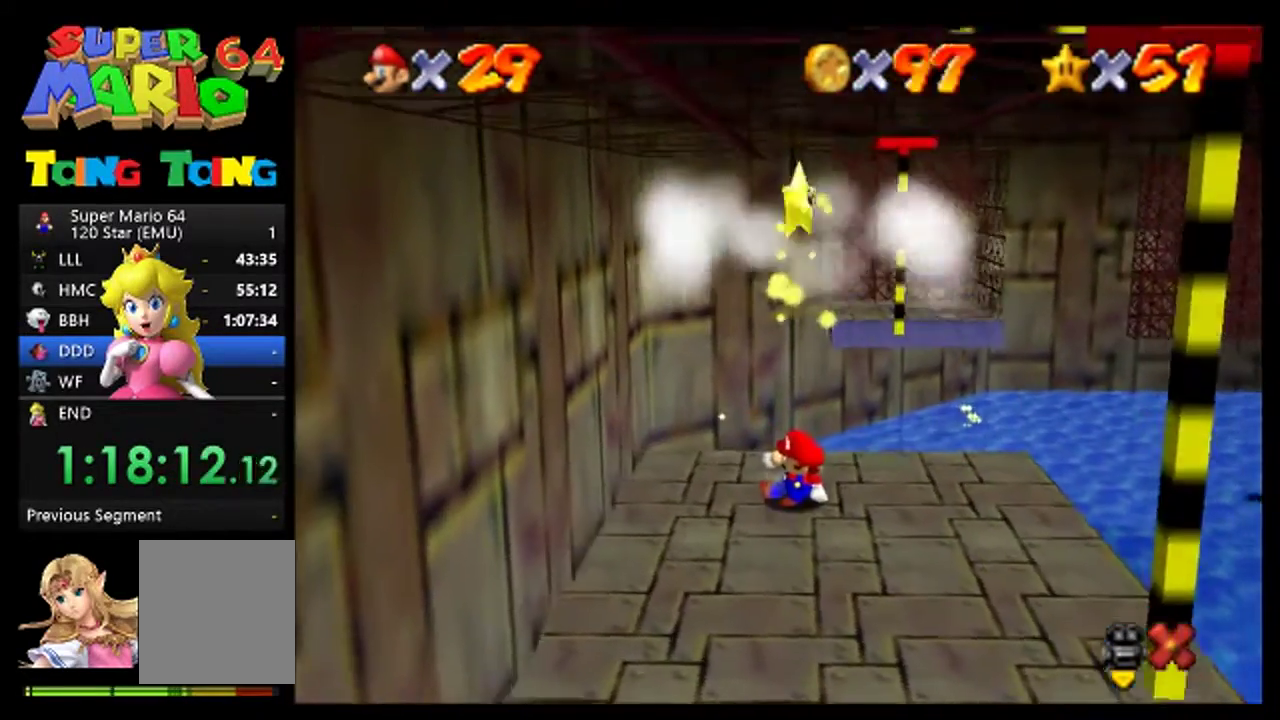
{"buttons": [], "left_stick": "center", "events": []}
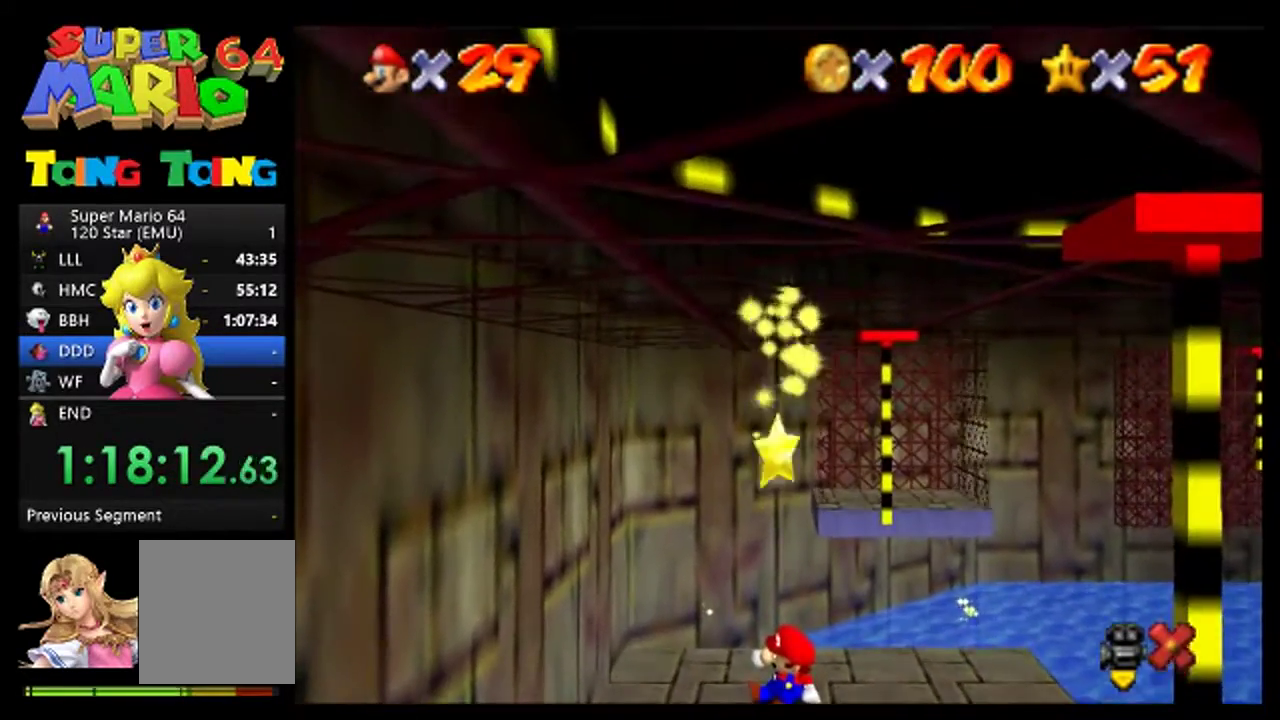
{"buttons": [], "left_stick": "center", "events": []}